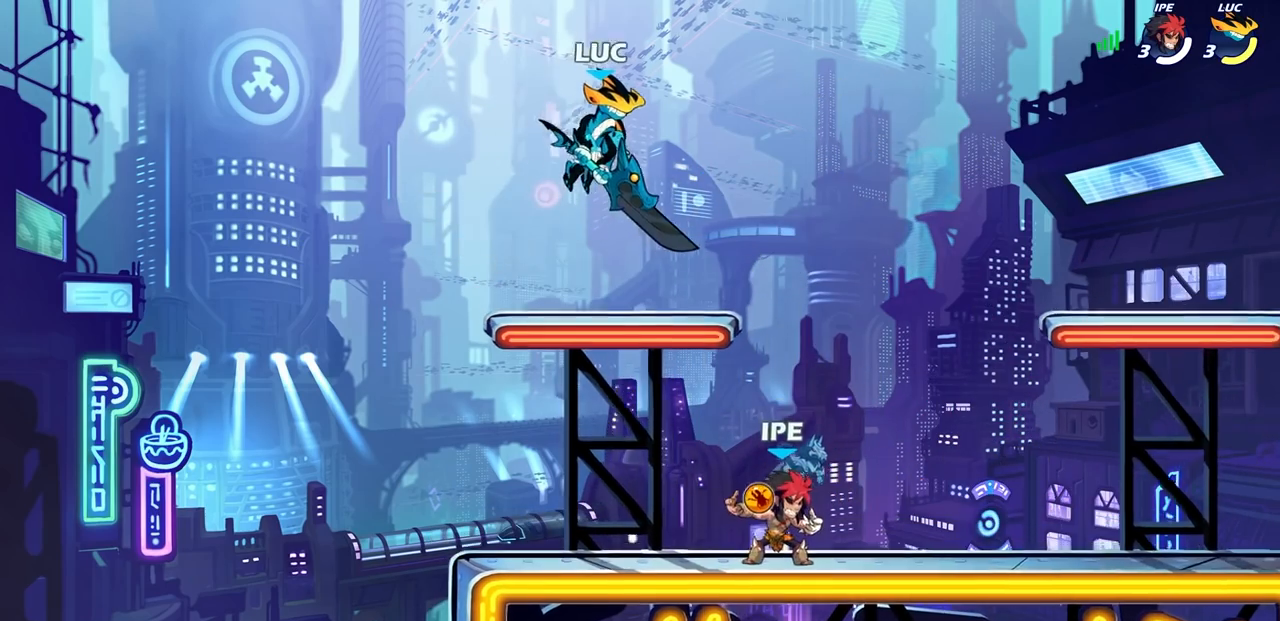
Gameplay with a controller (PlayStation layout); each line is a JSON object with the inputs held at the frame after it. "events" lists button and stick changes between this image and that frame as [ms after this image, input, new state], when the widget could be followed in between.
{"buttons": ["CROSS"], "left_stick": "up", "right_stick": "center", "events": [[67, "left_stick", "down-right"], [267, "left_stick", "down"], [383, "left_stick", "right"], [400, "CROSS", "down"], [433, "left_stick", "up"]]}
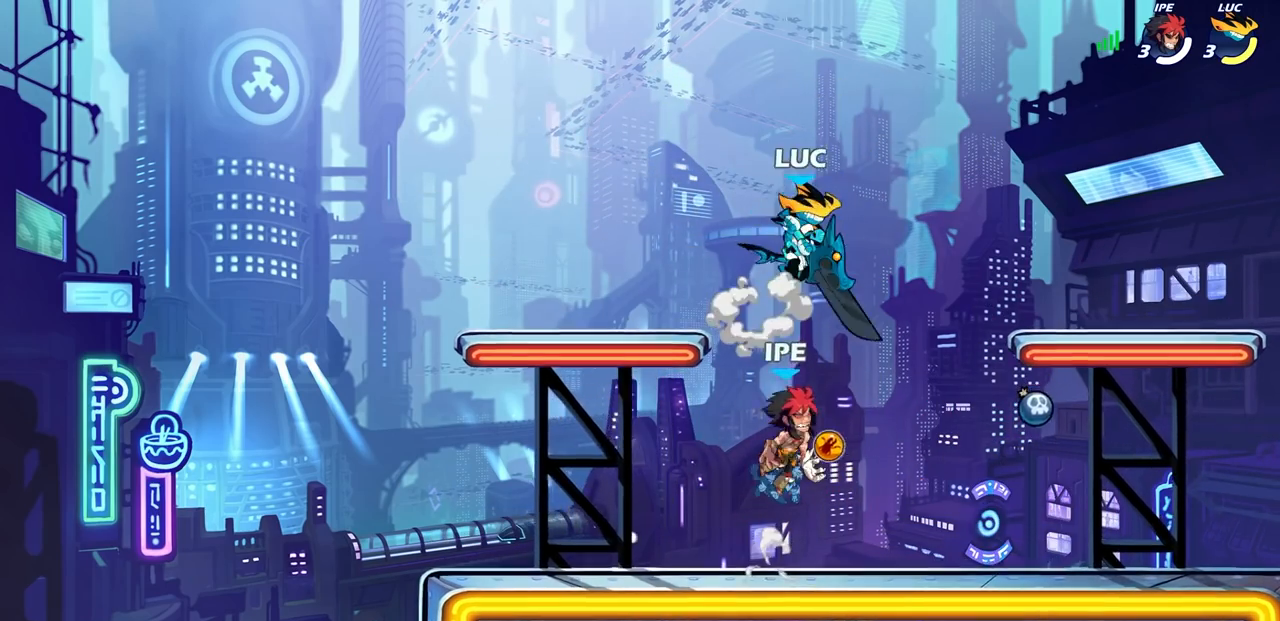
{"buttons": [], "left_stick": "down-left", "right_stick": "center", "events": [[17, "CROSS", "up"], [100, "left_stick", "down-right"], [250, "left_stick", "down-left"], [267, "SQUARE", "down"], [333, "SQUARE", "up"]]}
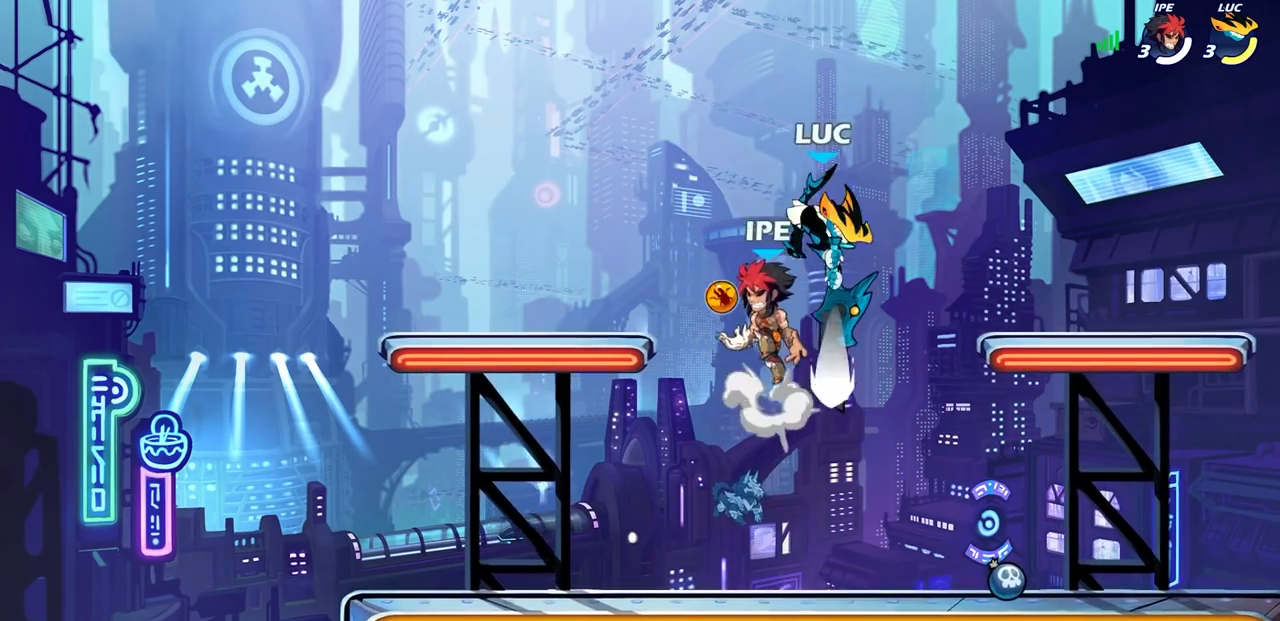
{"buttons": [], "left_stick": "up-left", "right_stick": "center", "events": [[133, "left_stick", "left"], [333, "left_stick", "up-right"], [383, "left_stick", "up-left"]]}
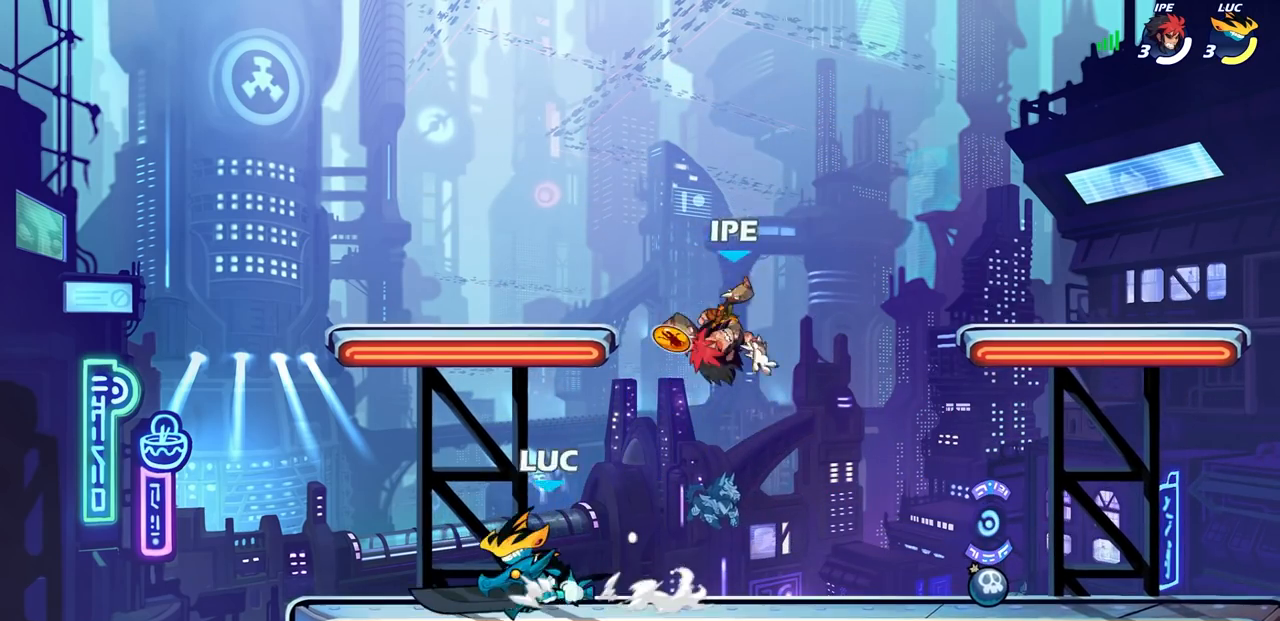
{"buttons": [], "left_stick": "right", "right_stick": "center", "events": [[200, "left_stick", "right"], [267, "SQUARE", "down"], [283, "R1", "down"], [283, "R2", "down"], [317, "SQUARE", "up"], [467, "R1", "up"], [483, "R2", "up"]]}
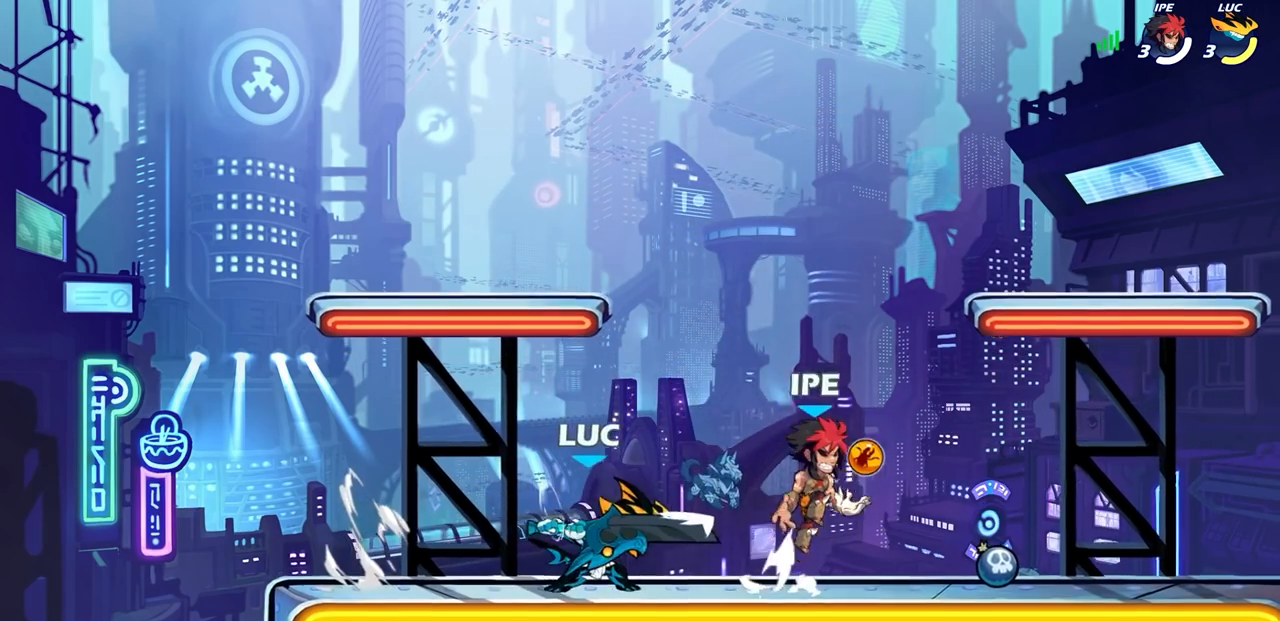
{"buttons": [], "left_stick": "center", "right_stick": "center", "events": [[17, "SQUARE", "down"], [83, "left_stick", "center"], [117, "SQUARE", "up"], [350, "SQUARE", "down"], [433, "SQUARE", "up"]]}
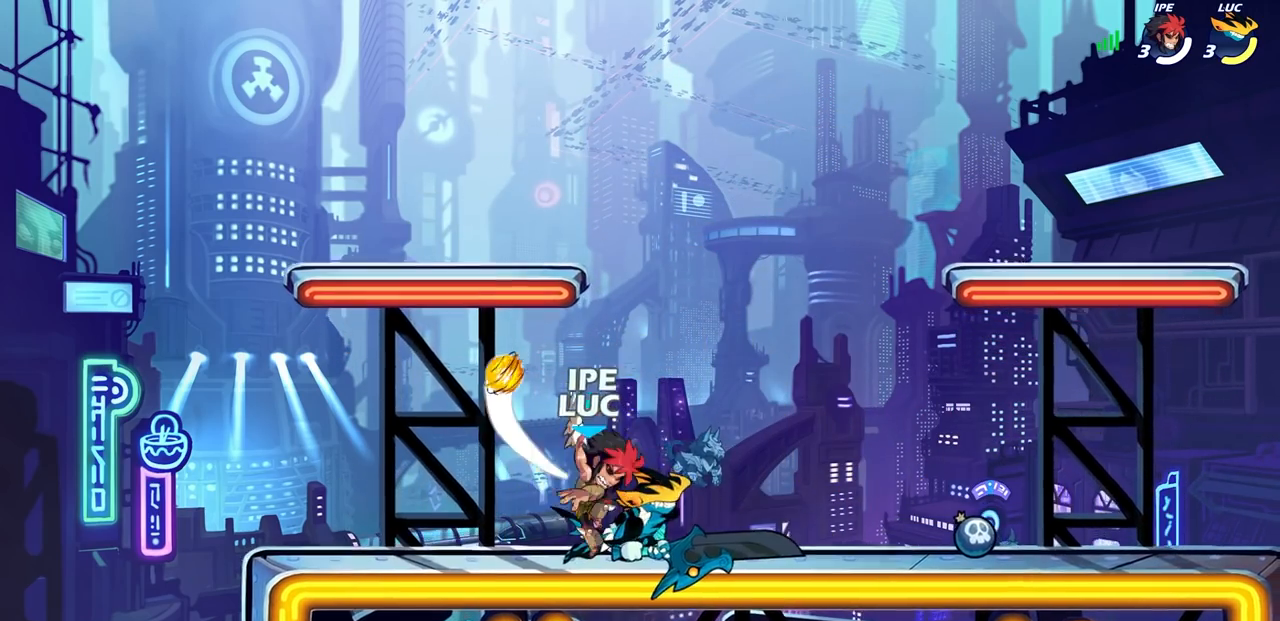
{"buttons": ["CROSS"], "left_stick": "up-left", "right_stick": "center", "events": [[17, "SQUARE", "down"], [83, "SQUARE", "up"], [83, "left_stick", "left"], [300, "left_stick", "center"], [500, "CROSS", "down"], [500, "left_stick", "up-left"]]}
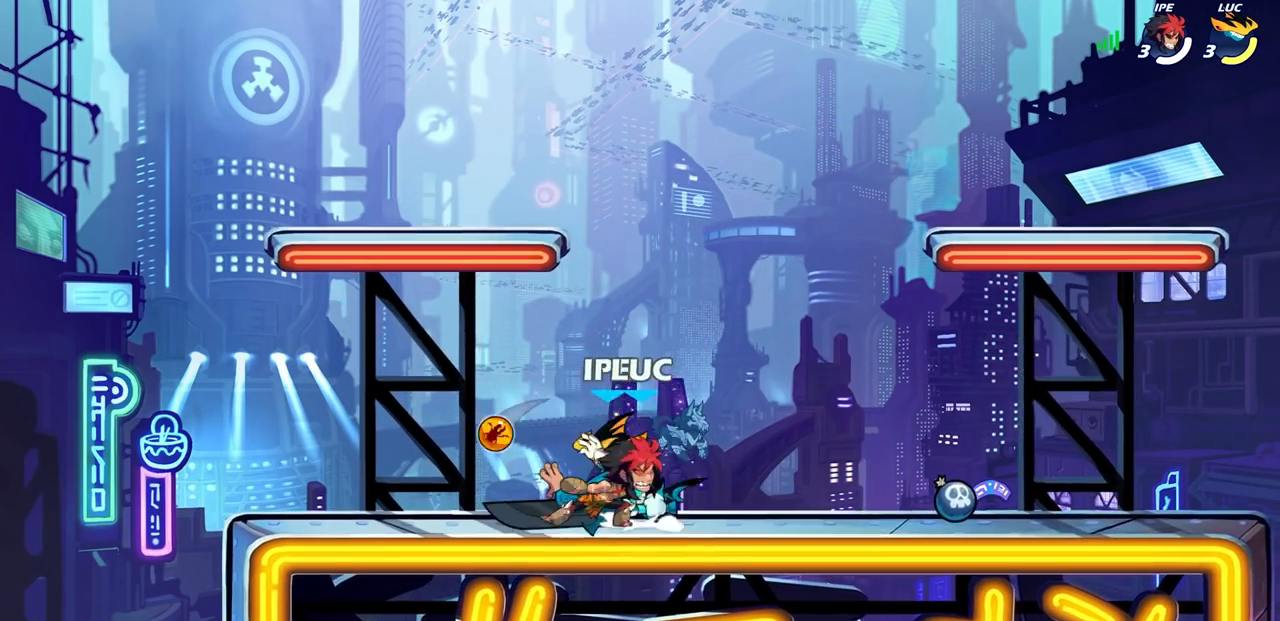
{"buttons": [], "left_stick": "right", "right_stick": "center"}
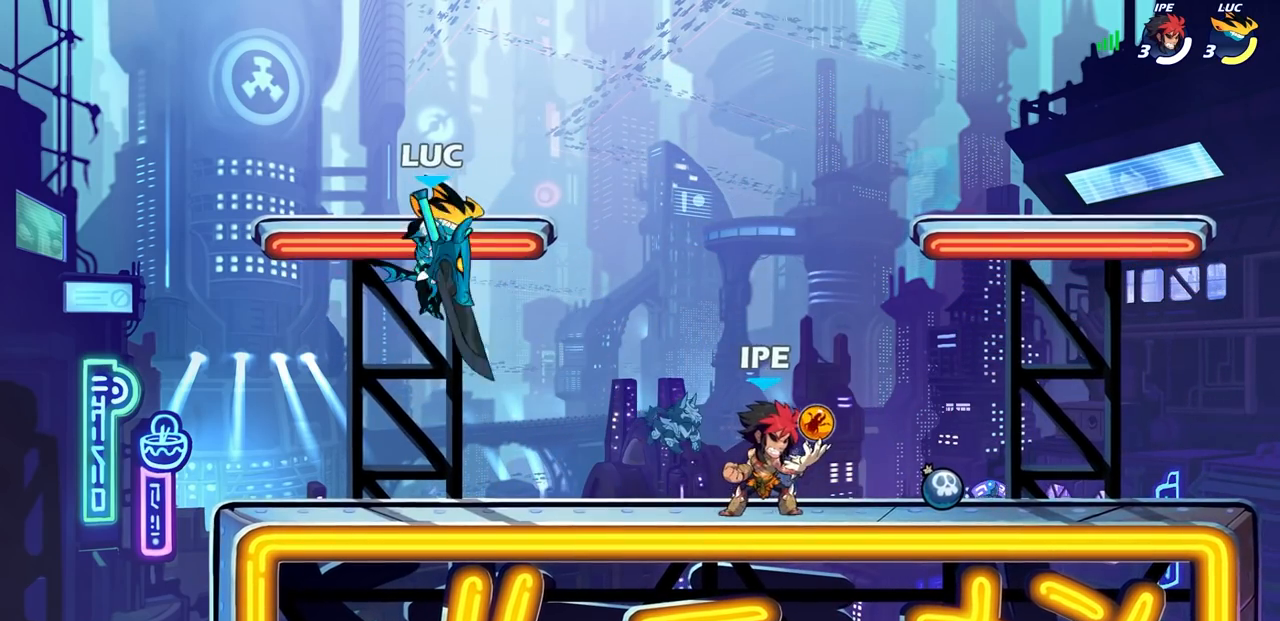
{"buttons": ["SQUARE", "R1", "R2"], "left_stick": "down-right", "right_stick": "center", "events": [[83, "left_stick", "down-left"], [267, "left_stick", "down-right"], [450, "R1", "down"], [450, "R2", "down"], [500, "SQUARE", "down"]]}
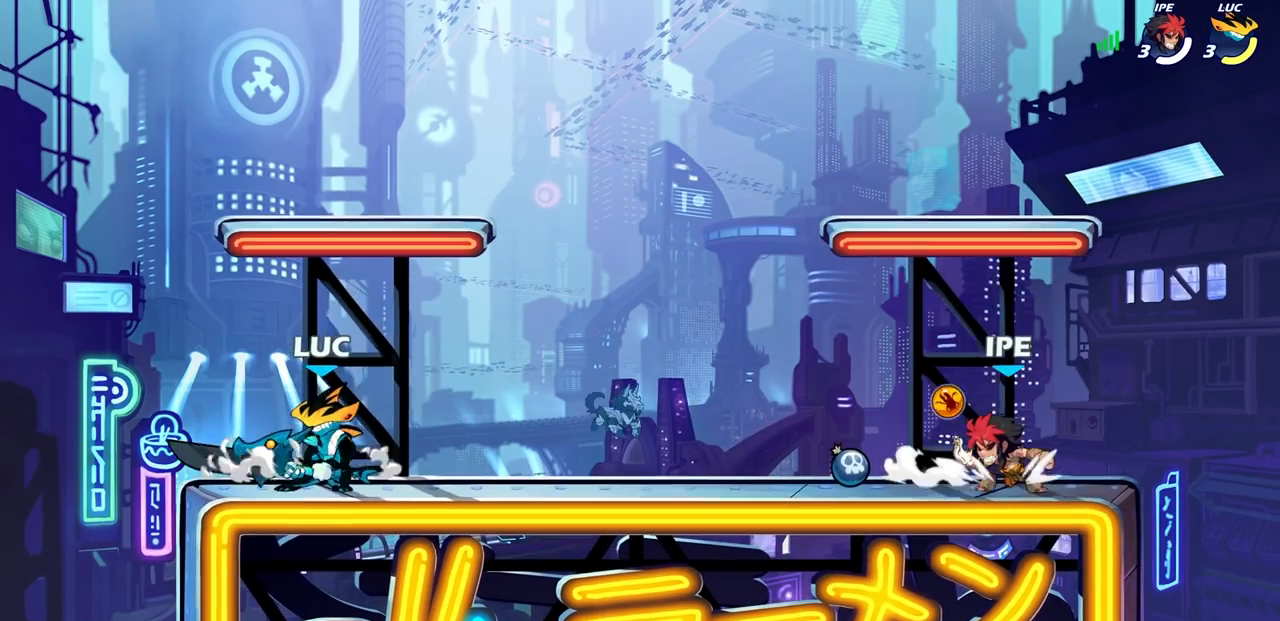
{"buttons": ["SQUARE"], "left_stick": "center", "right_stick": "center", "events": [[83, "left_stick", "center"], [100, "R1", "up"], [100, "R2", "up"], [117, "SQUARE", "up"], [233, "SQUARE", "down"], [267, "left_stick", "right"], [333, "SQUARE", "up"], [417, "SQUARE", "down"], [483, "left_stick", "center"]]}
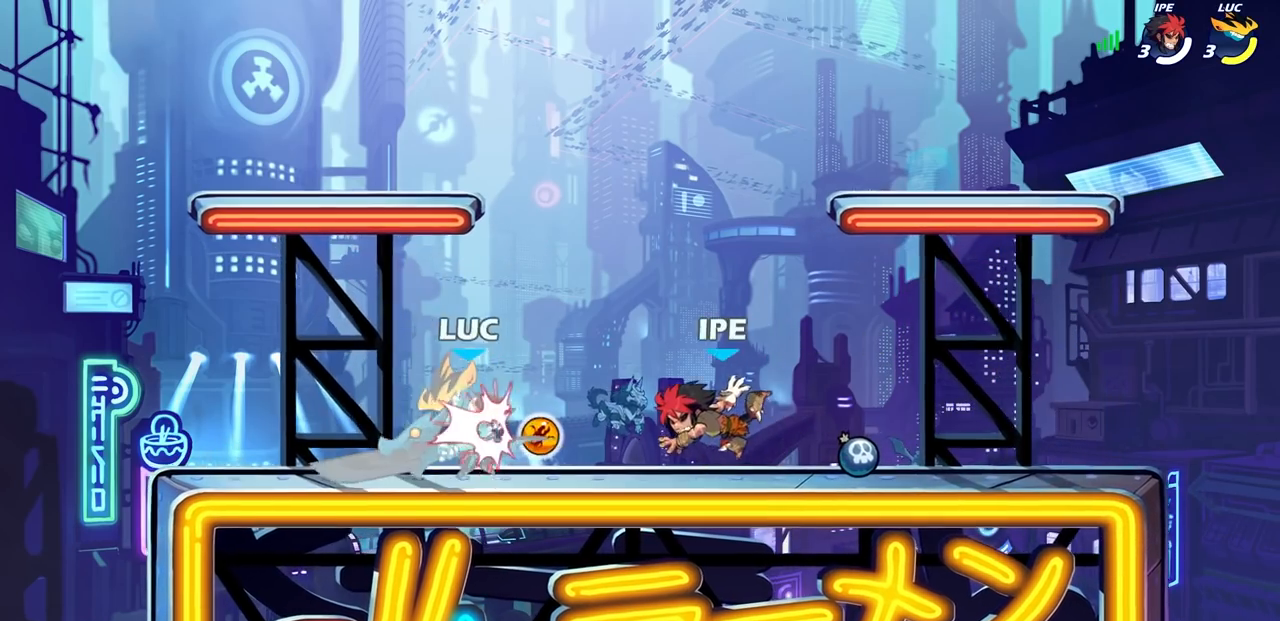
{"buttons": ["R2"], "left_stick": "center", "right_stick": "center", "events": [[17, "SQUARE", "up"], [267, "R2", "down"], [283, "R1", "down"], [417, "R1", "up"]]}
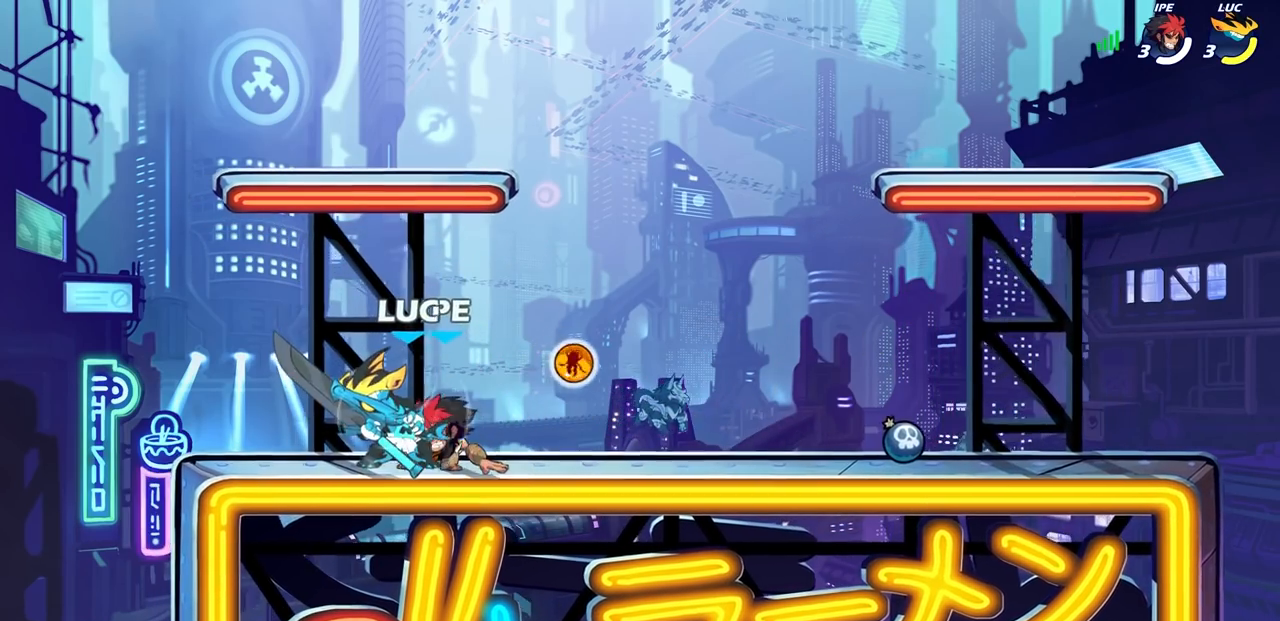
{"buttons": ["SQUARE"], "left_stick": "down", "right_stick": "center", "events": [[17, "R1", "down"], [83, "R1", "up"], [83, "R2", "up"], [83, "left_stick", "right"], [133, "SQUARE", "down"], [150, "left_stick", "center"], [217, "SQUARE", "up"], [317, "SQUARE", "down"], [400, "SQUARE", "up"], [417, "left_stick", "down"], [483, "SQUARE", "down"]]}
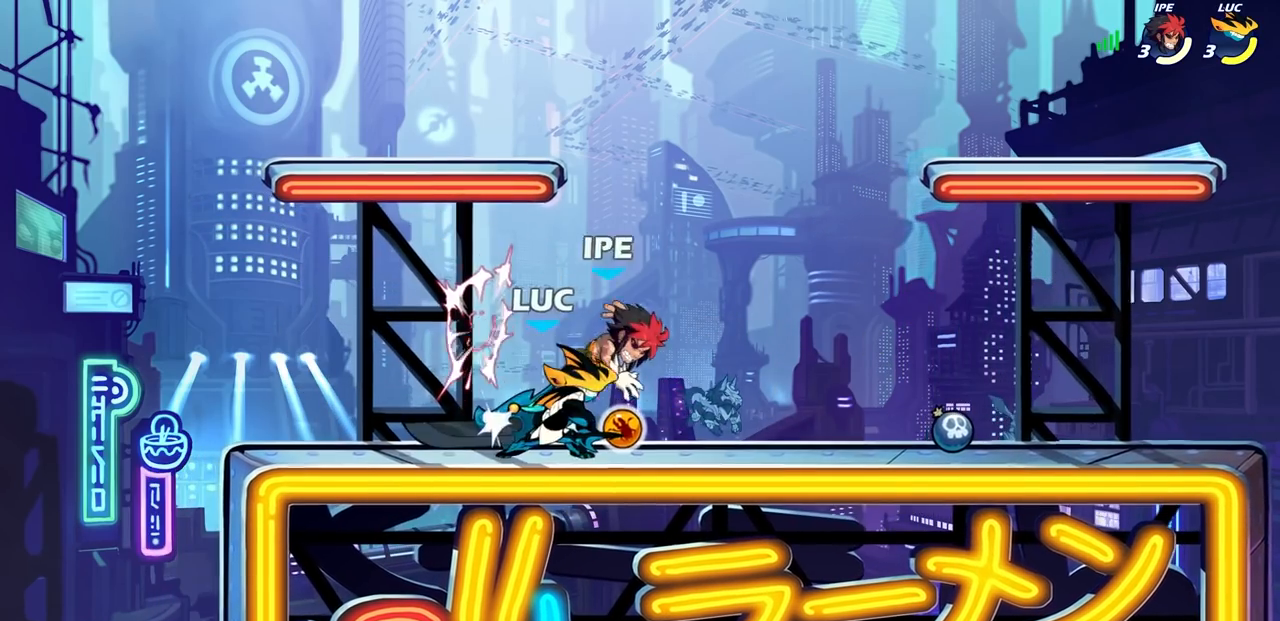
{"buttons": ["SQUARE"], "left_stick": "center", "right_stick": "center", "events": [[67, "SQUARE", "up"], [117, "left_stick", "right"], [133, "SQUARE", "down"], [217, "SQUARE", "up"], [283, "left_stick", "center"], [300, "SQUARE", "down"], [383, "SQUARE", "up"], [450, "SQUARE", "down"]]}
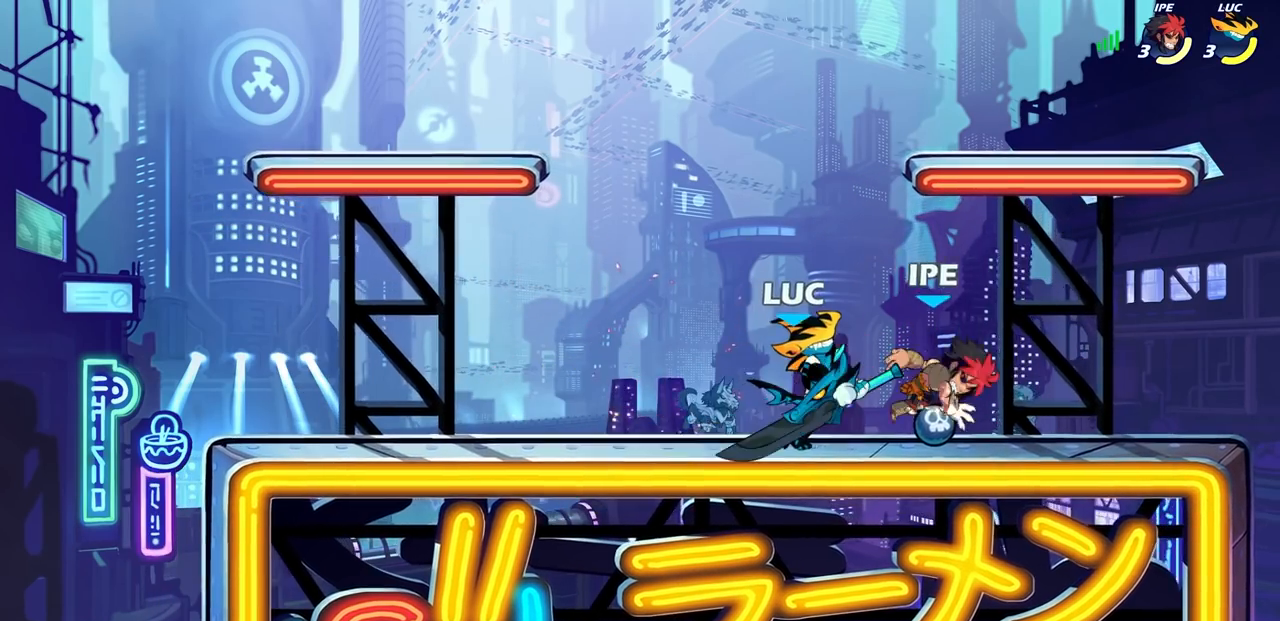
{"buttons": ["CIRCLE"], "left_stick": "right", "right_stick": "center", "events": [[50, "SQUARE", "up"], [367, "left_stick", "right"], [433, "CROSS", "down"], [483, "CIRCLE", "down"], [500, "CROSS", "up"]]}
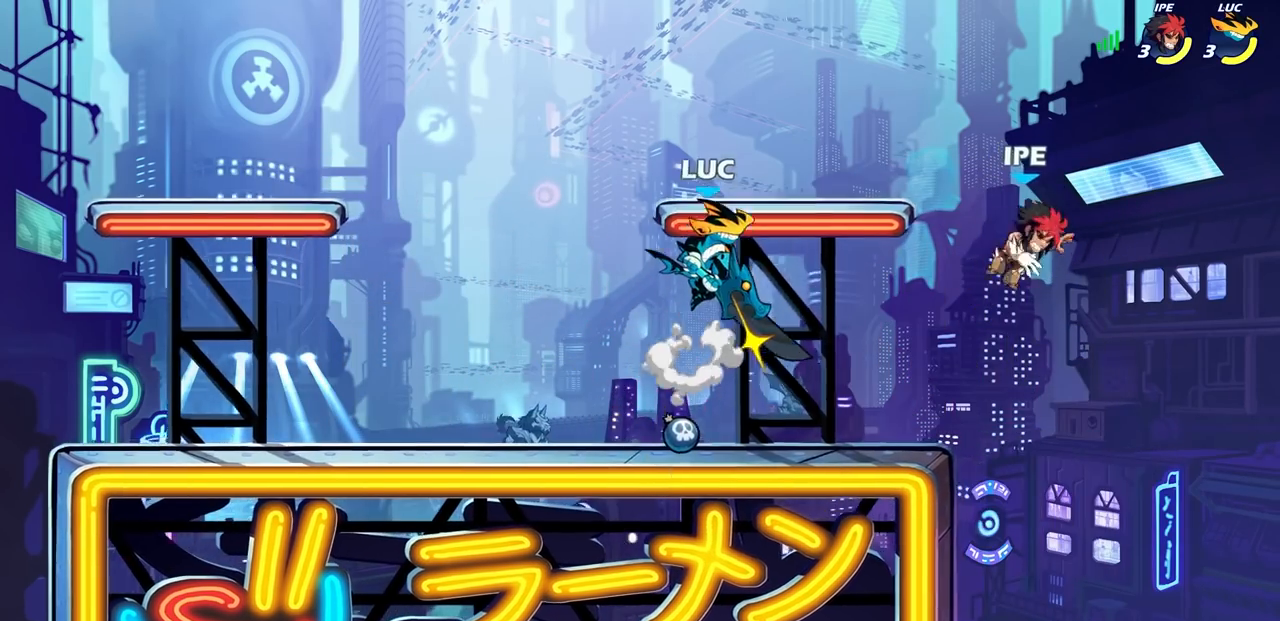
{"buttons": [], "left_stick": "up-left", "right_stick": "center", "events": [[83, "CIRCLE", "up"], [383, "left_stick", "up"], [433, "left_stick", "up-left"]]}
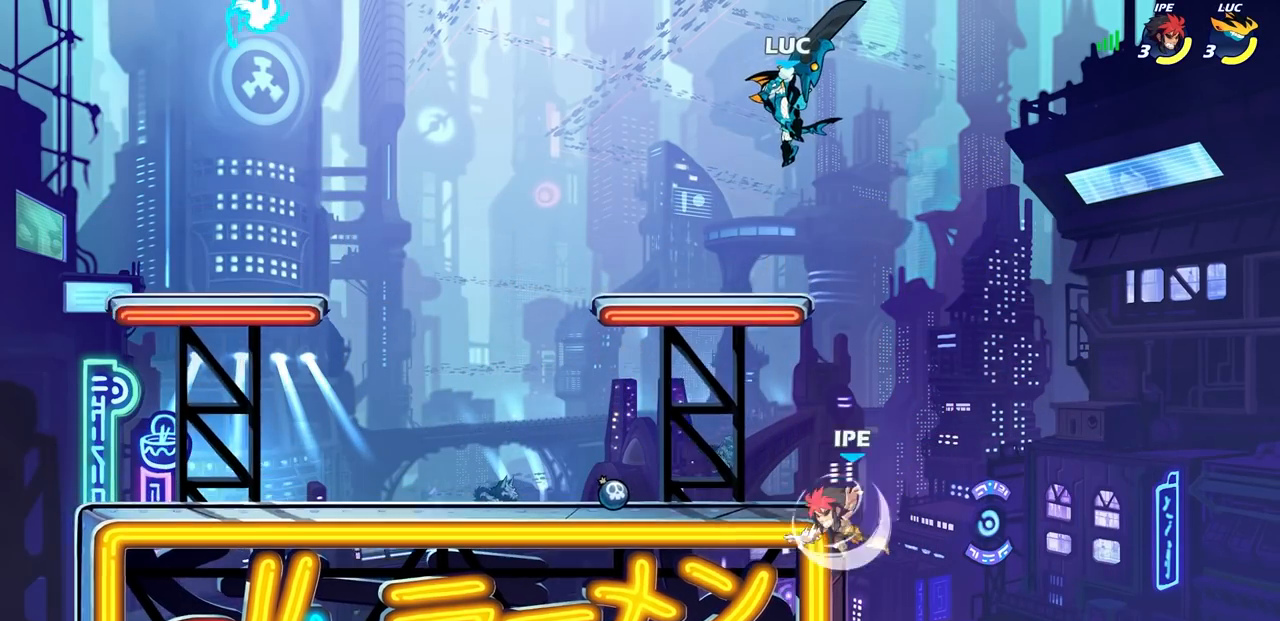
{"buttons": [], "left_stick": "down-left", "right_stick": "center", "events": [[67, "left_stick", "left"], [250, "left_stick", "down-left"]]}
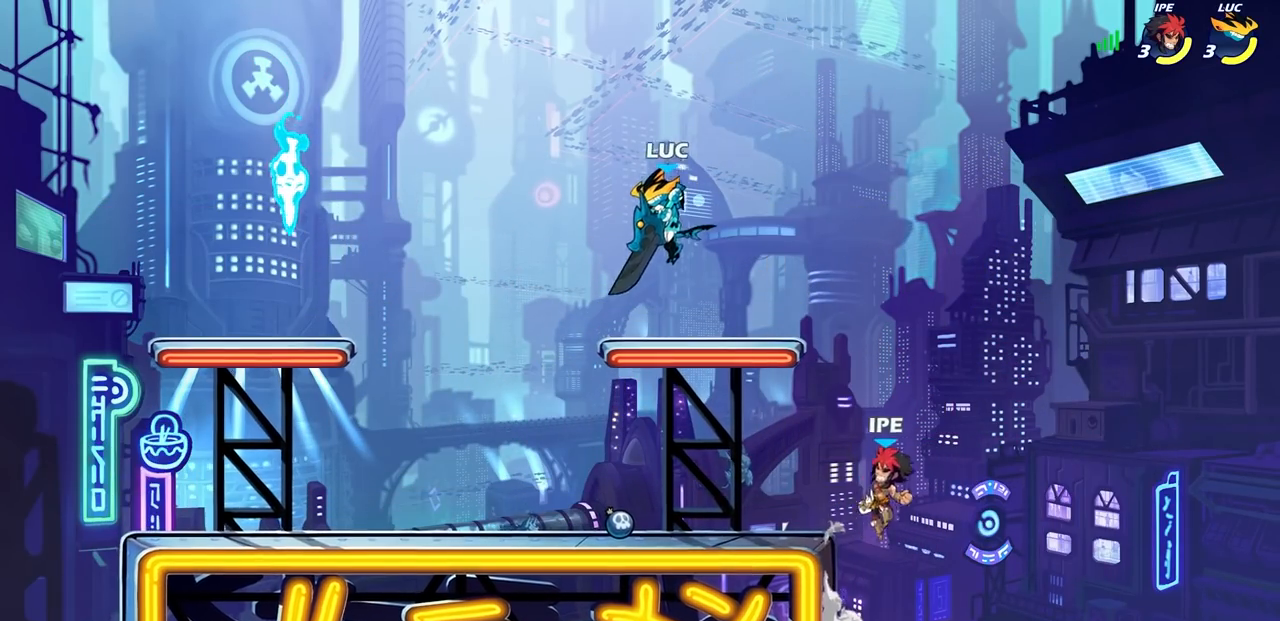
{"buttons": ["CROSS"], "left_stick": "down", "right_stick": "center", "events": [[183, "left_stick", "down-right"], [267, "left_stick", "right"], [450, "CROSS", "down"], [500, "left_stick", "down"]]}
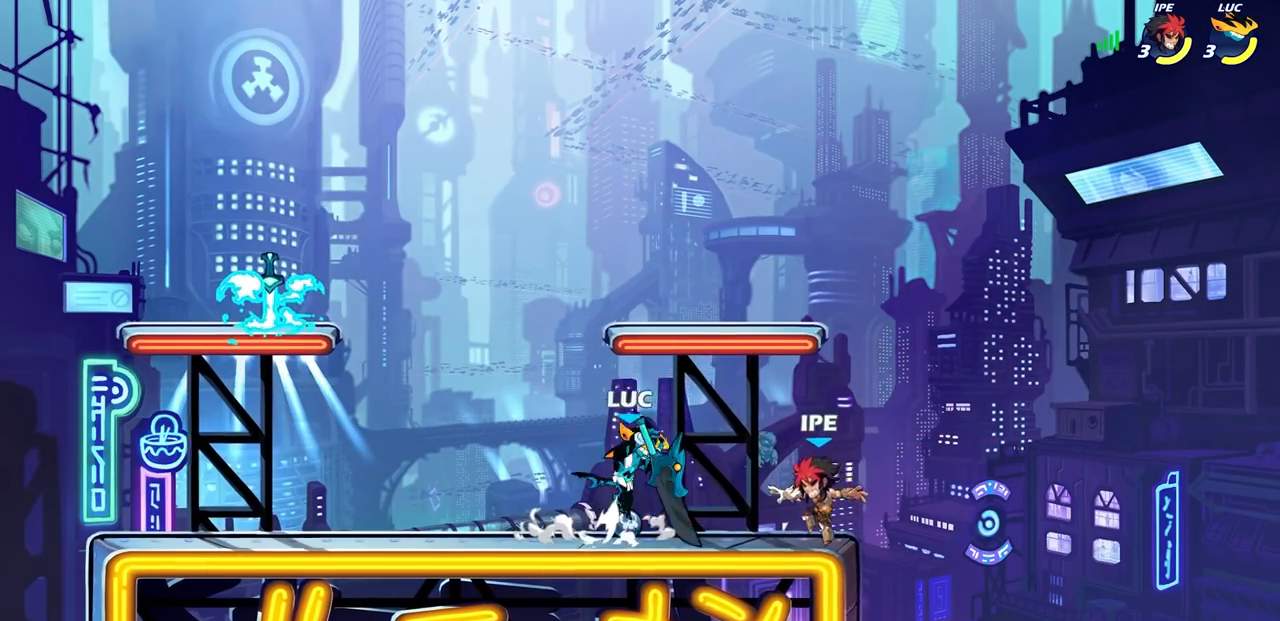
{"buttons": [], "left_stick": "down-left", "right_stick": "center", "events": [[17, "SQUARE", "down"], [33, "CROSS", "up"], [50, "left_stick", "down-left"], [67, "SQUARE", "up"]]}
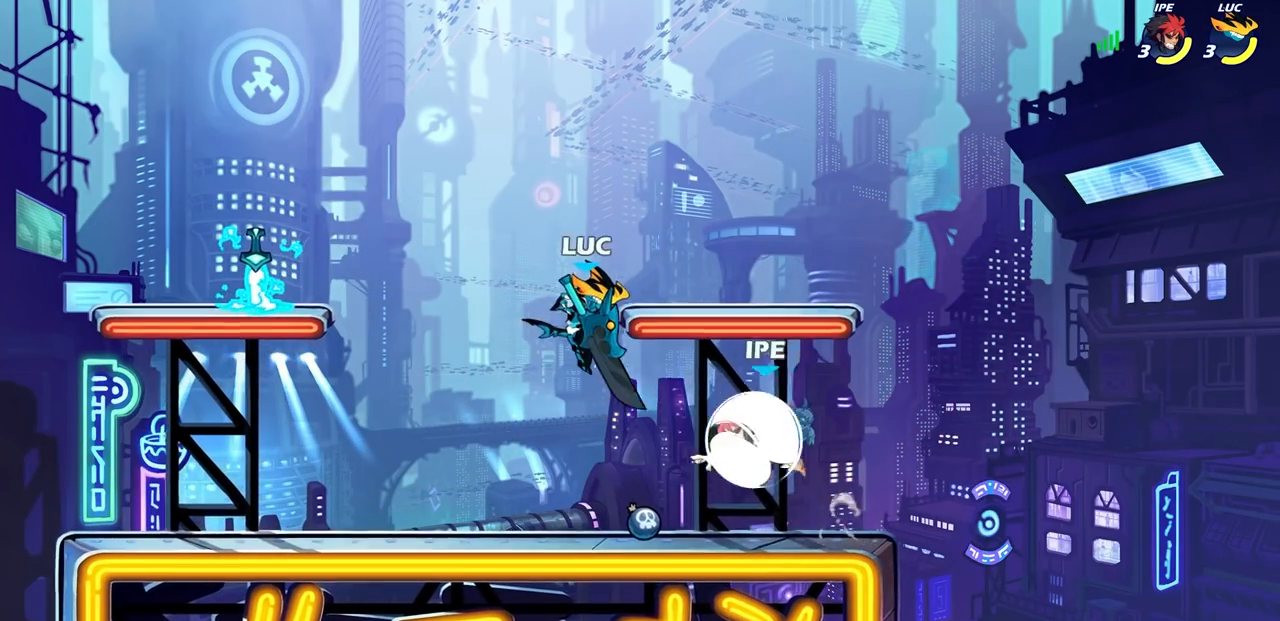
{"buttons": [], "left_stick": "center", "right_stick": "center", "events": [[150, "left_stick", "right"], [167, "SQUARE", "down"], [233, "SQUARE", "up"], [300, "left_stick", "center"]]}
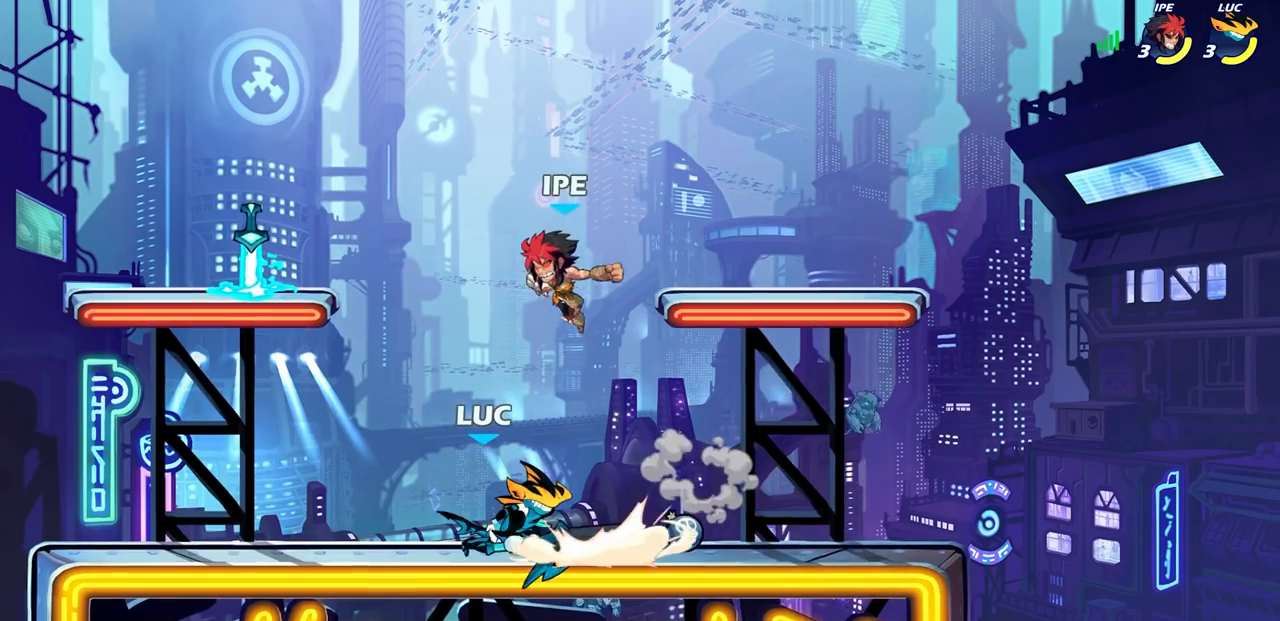
{"buttons": [], "left_stick": "left", "right_stick": "center", "events": [[417, "left_stick", "left"]]}
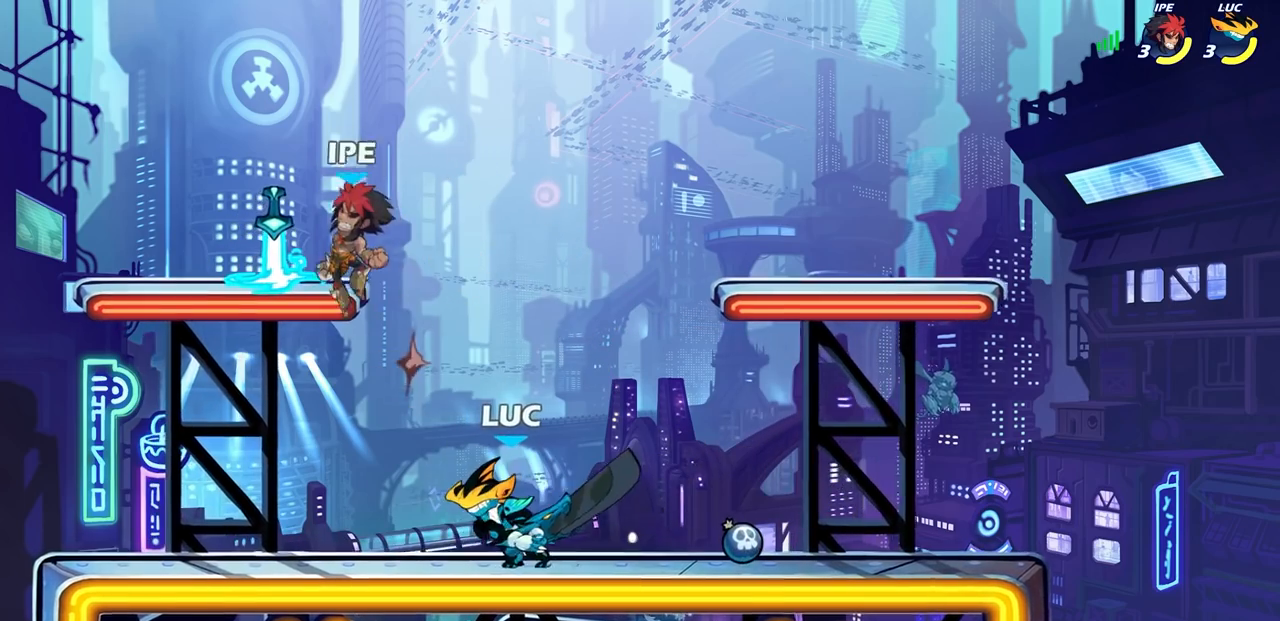
{"buttons": [], "left_stick": "center", "right_stick": "center", "events": [[100, "left_stick", "center"], [133, "CIRCLE", "down"], [383, "CIRCLE", "up"]]}
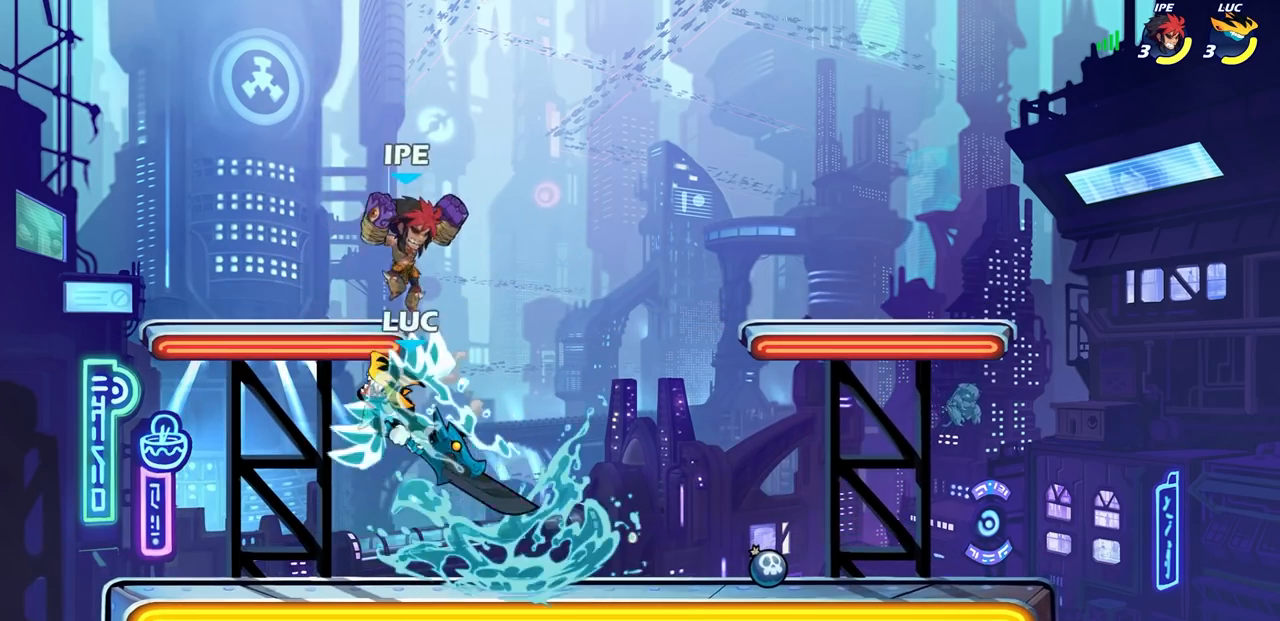
{"buttons": [], "left_stick": "up-left", "right_stick": "center", "events": [[467, "left_stick", "up-left"]]}
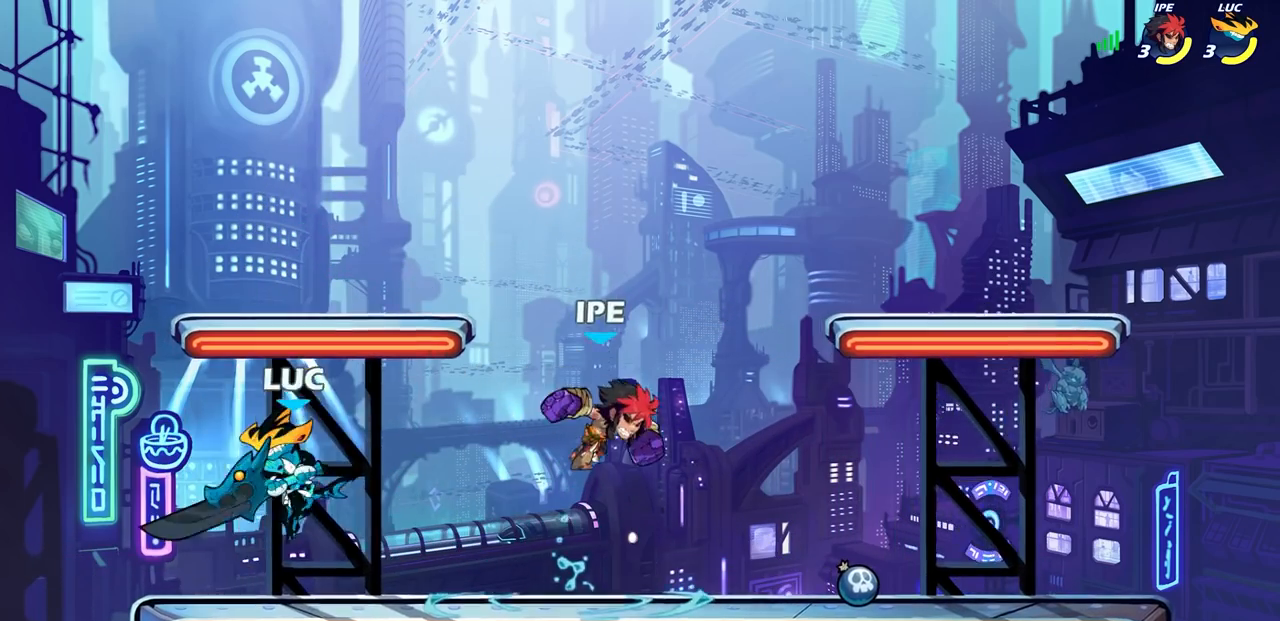
{"buttons": [], "left_stick": "right", "right_stick": "center", "events": [[67, "left_stick", "up-right"], [167, "left_stick", "down-right"], [250, "left_stick", "left"], [500, "left_stick", "right"]]}
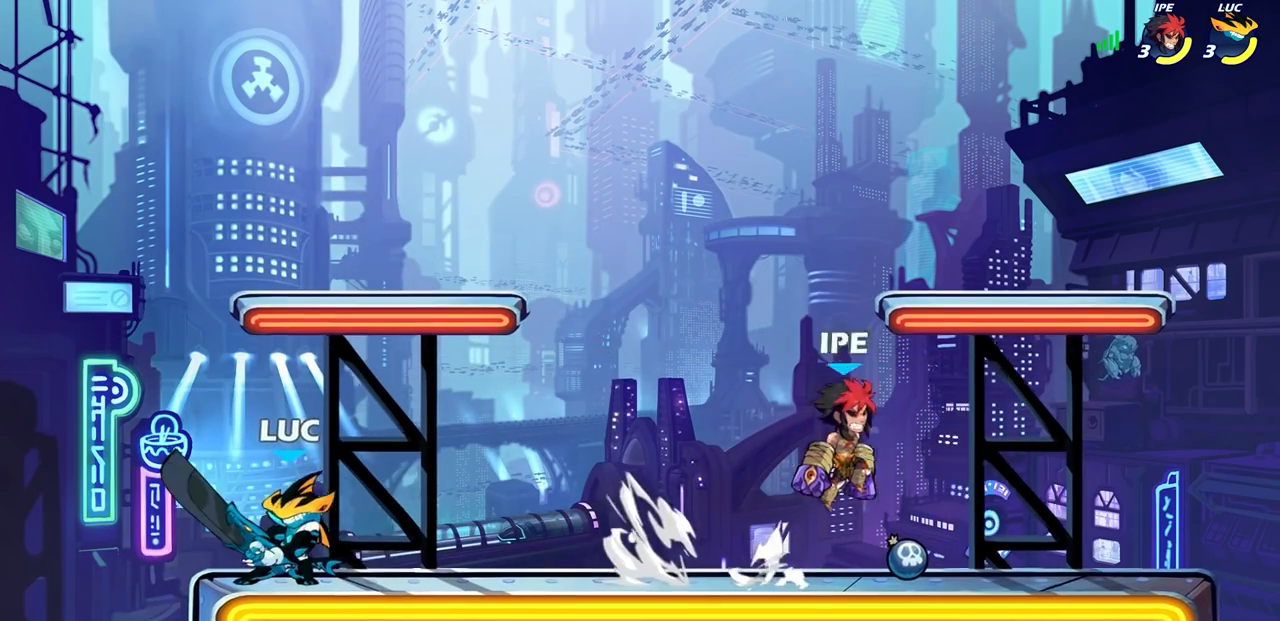
{"buttons": ["SQUARE", "R2"], "left_stick": "right", "right_stick": "center", "events": [[167, "R1", "down"], [167, "R2", "down"], [217, "R1", "up"], [217, "R2", "up"], [300, "CROSS", "down"], [400, "CROSS", "up"], [467, "R2", "down"], [500, "SQUARE", "down"]]}
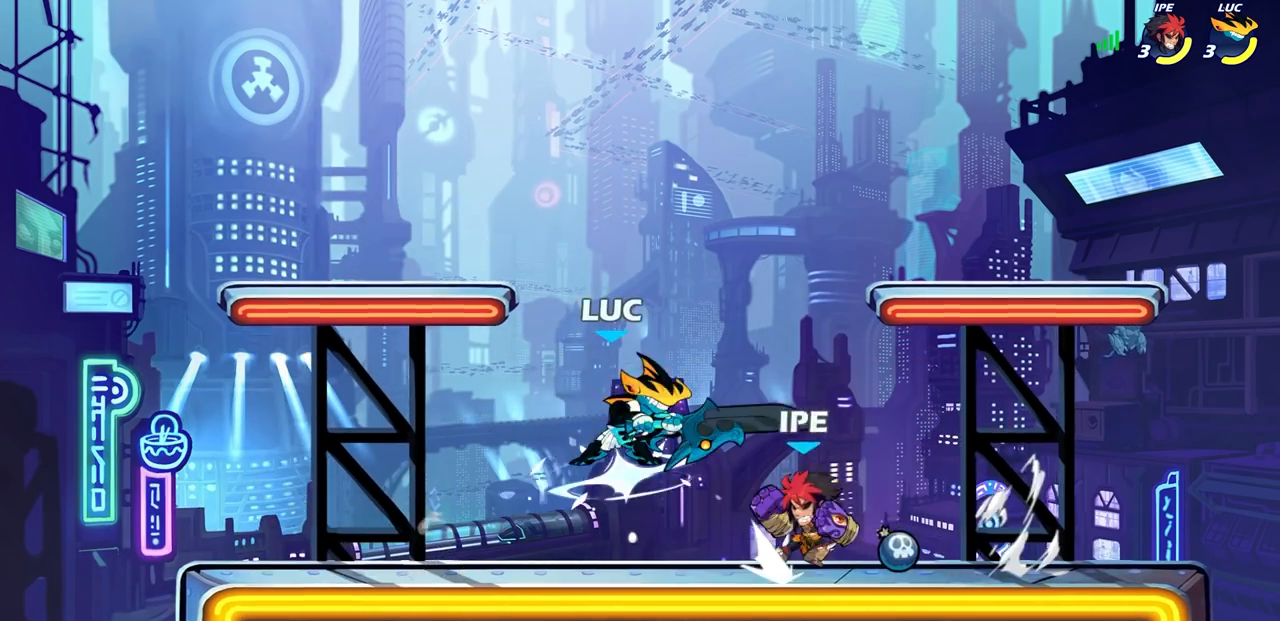
{"buttons": [], "left_stick": "center", "right_stick": "center", "events": [[83, "SQUARE", "up"], [100, "R2", "up"], [183, "left_stick", "center"]]}
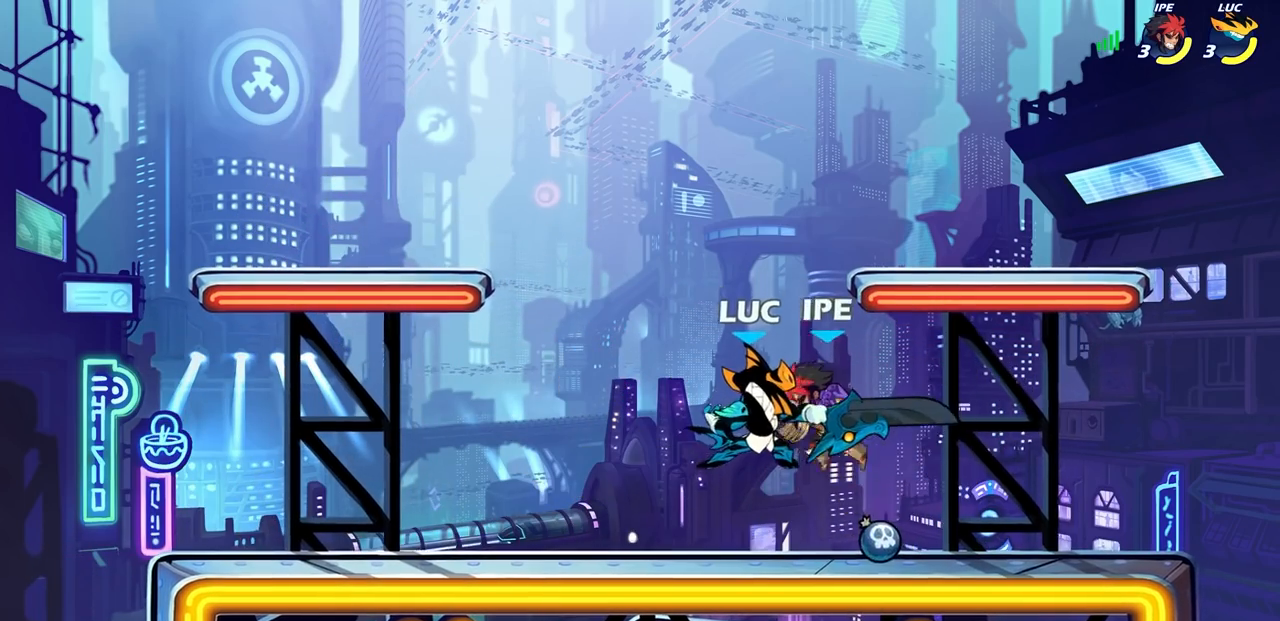
{"buttons": [], "left_stick": "up-right", "right_stick": "center", "events": [[250, "CROSS", "down"], [250, "left_stick", "up-left"], [383, "CROSS", "up"], [450, "left_stick", "up-right"]]}
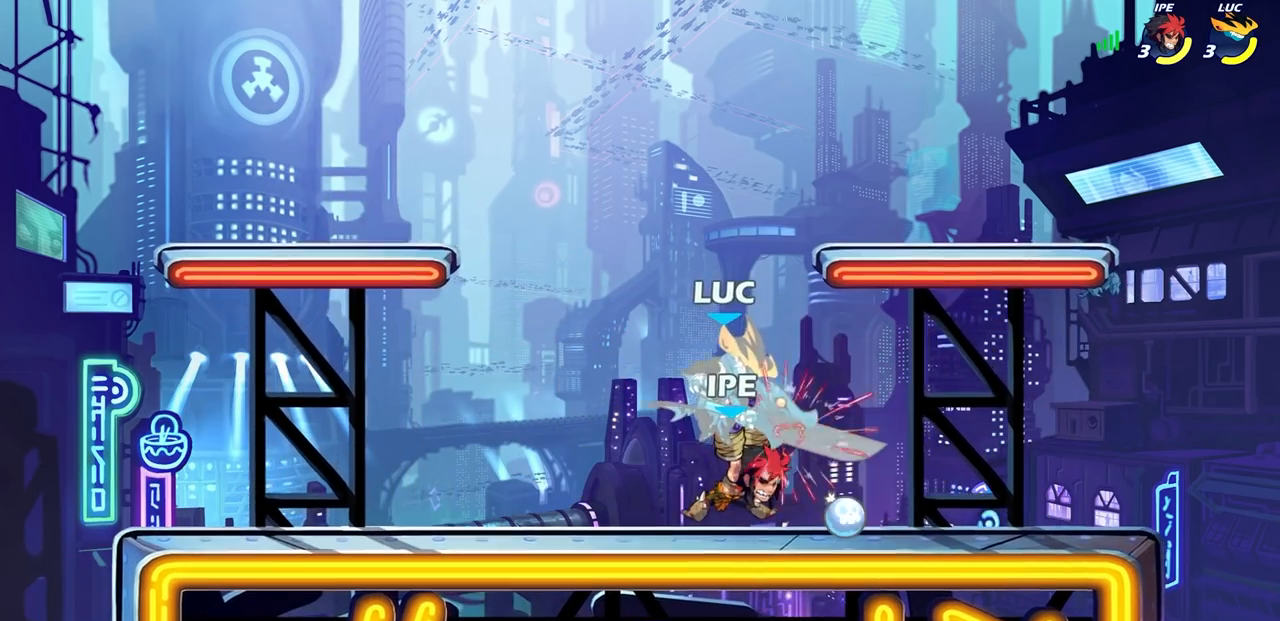
{"buttons": [], "left_stick": "up-left", "right_stick": "center", "events": [[233, "left_stick", "center"], [433, "left_stick", "up-left"]]}
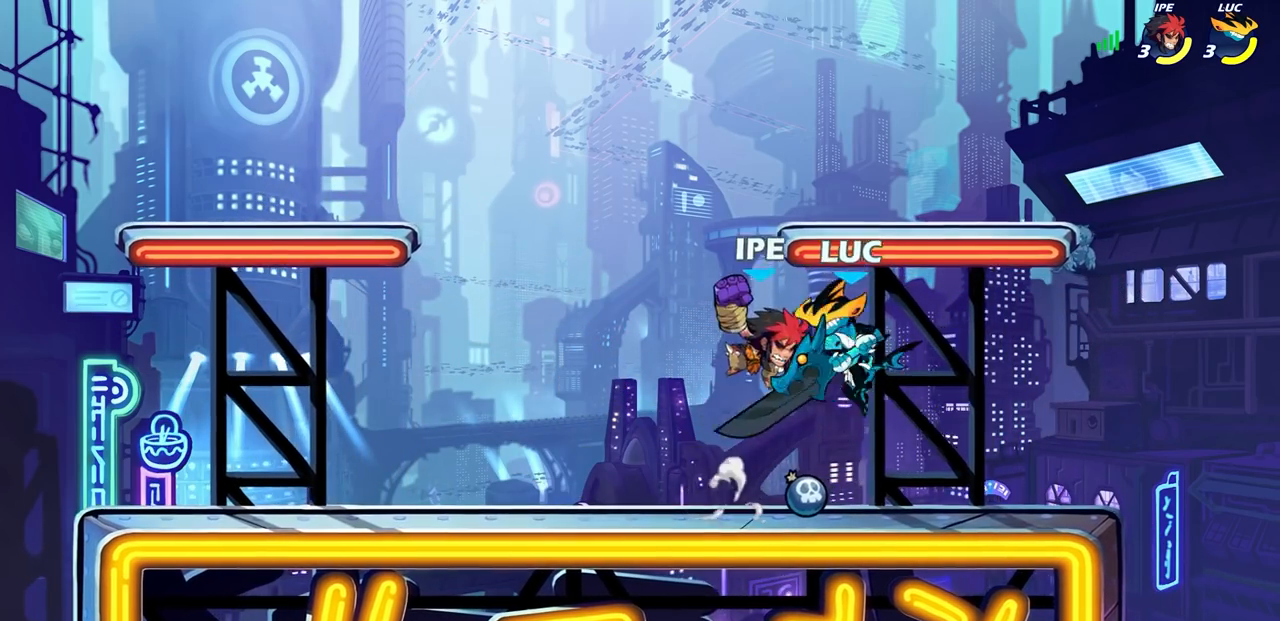
{"buttons": [], "left_stick": "center", "right_stick": "center", "events": [[17, "CROSS", "down"], [17, "R2", "down"], [217, "CROSS", "up"], [217, "R2", "up"], [283, "left_stick", "center"]]}
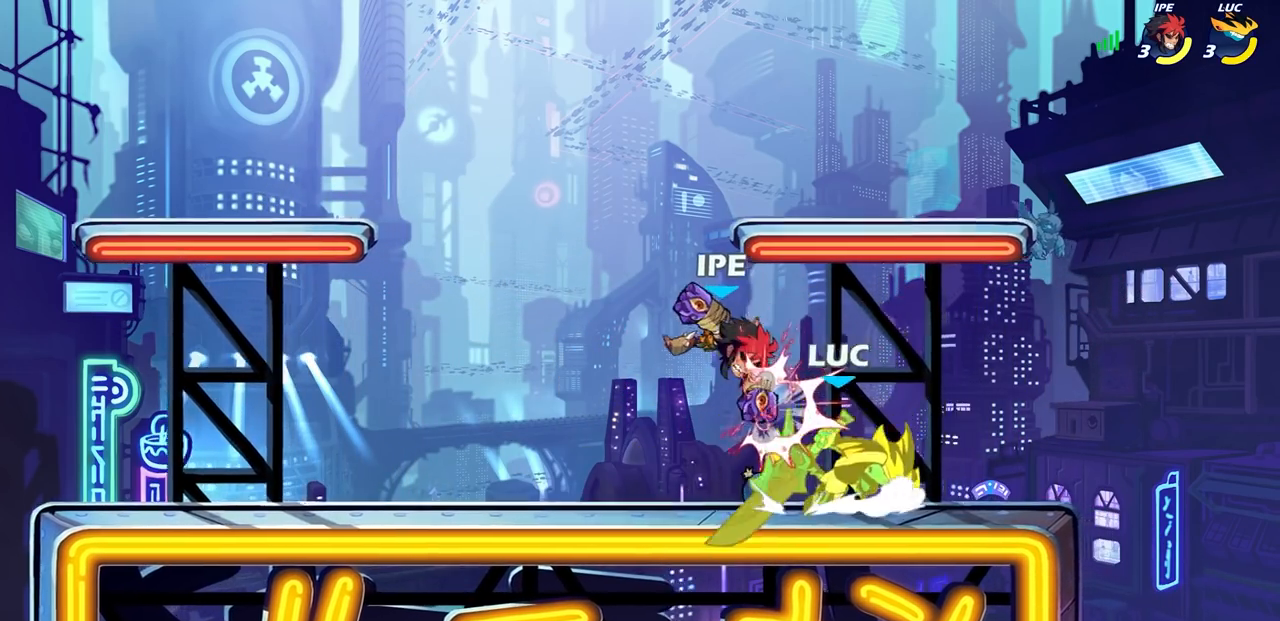
{"buttons": [], "left_stick": "up-right", "right_stick": "center", "events": [[17, "left_stick", "right"], [233, "CROSS", "down"], [233, "R1", "down"], [233, "R2", "down"], [317, "left_stick", "up-right"], [417, "R1", "up"], [450, "CROSS", "up"], [467, "R2", "up"]]}
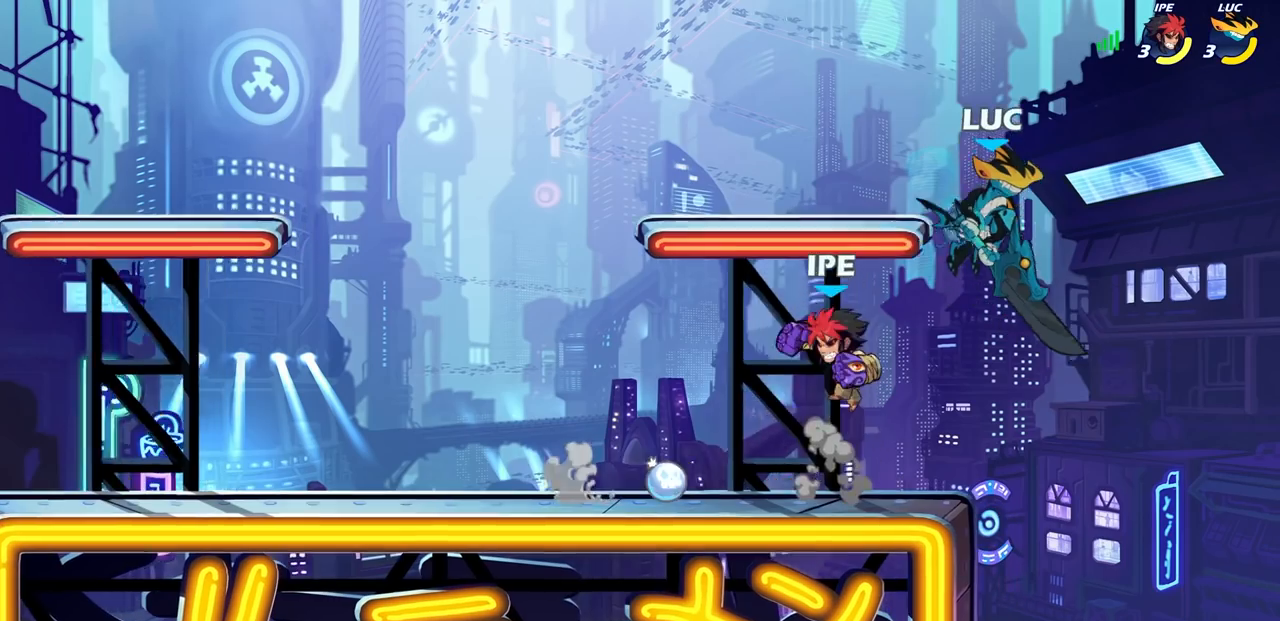
{"buttons": [], "left_stick": "left", "right_stick": "center", "events": [[83, "left_stick", "left"], [167, "SQUARE", "down"], [250, "SQUARE", "up"]]}
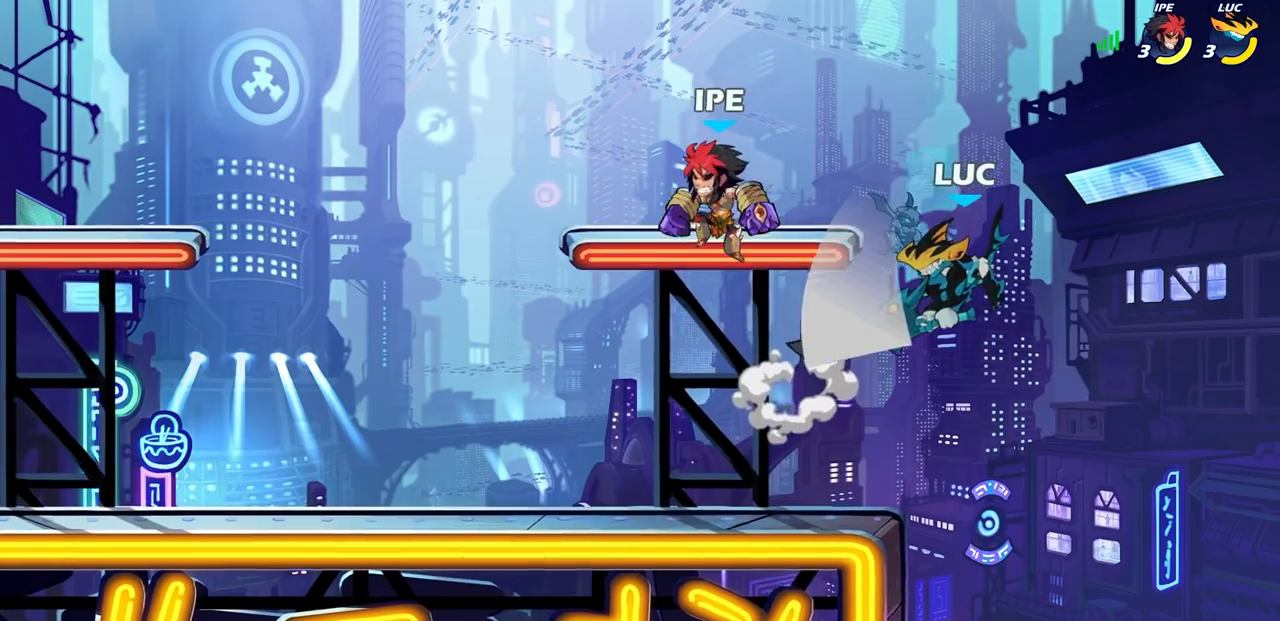
{"buttons": [], "left_stick": "left", "right_stick": "center", "events": [[183, "left_stick", "right"], [433, "left_stick", "left"]]}